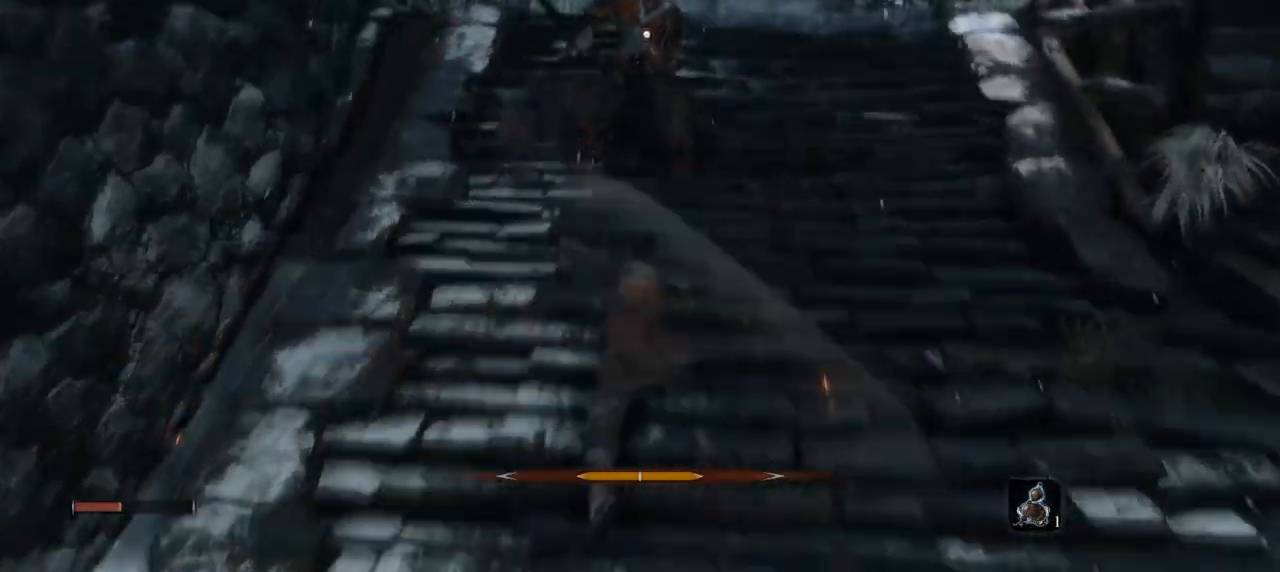
Gameplay with keyboard and mouse; each line is a JSON object with the keys and mouse buttons held at the frame after it. "events" lists presses ("down") and releases ("up") of "1", "2", "3", "4", "5", "a", "alt", "b", "c", "ctrl", "d", "e", "f", "g", "q", "r", "s", "shift", "space", "t", "tab", "tilde", "v", "w", "x", "z", "mouse_left", "mouse_wheel", "mouse_right", "mouse_mb4" and "mouse_mb5" between this image and that frame as [ms after this image, input, new state], when the widget could be followed in between. "mouse_left", "mouse_wheel", "mouse_right", "mouse_mb4", "mouse_mb5" = the "left", "wheel", "right", "mb4", "mb5" buttons of the "mouse" list. No other keys are recorded. "wheel" means that the mouse wheel is clicked or scrolled. Mouse movement is not recorded.
{"keys": ["s"], "mouse": [], "events": [[417, "s", "down"]]}
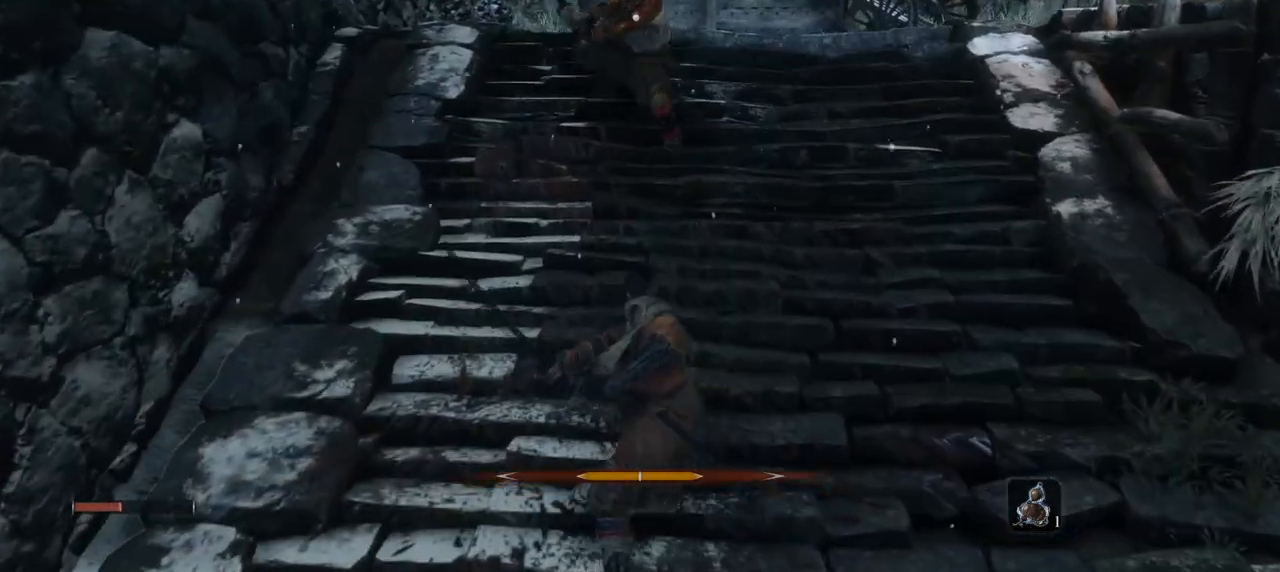
{"keys": ["s"], "mouse": [], "events": [[51, "e", "down"], [301, "e", "up"]]}
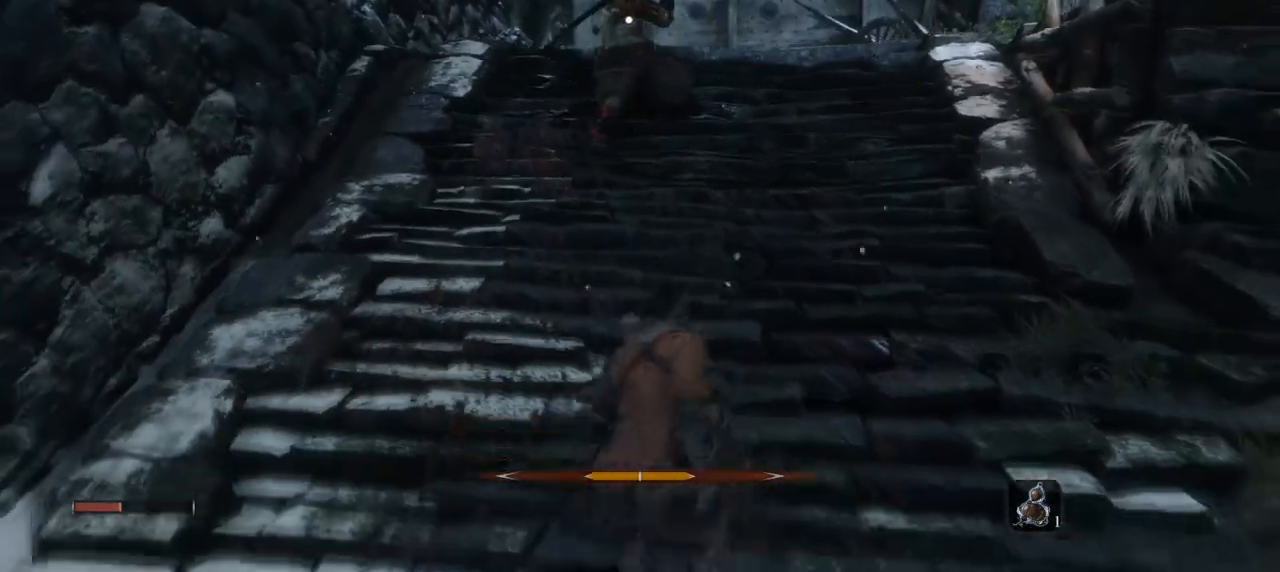
{"keys": ["w"], "mouse": [], "events": [[133, "s", "up"], [250, "e", "down"], [250, "w", "down"], [300, "e", "up"]]}
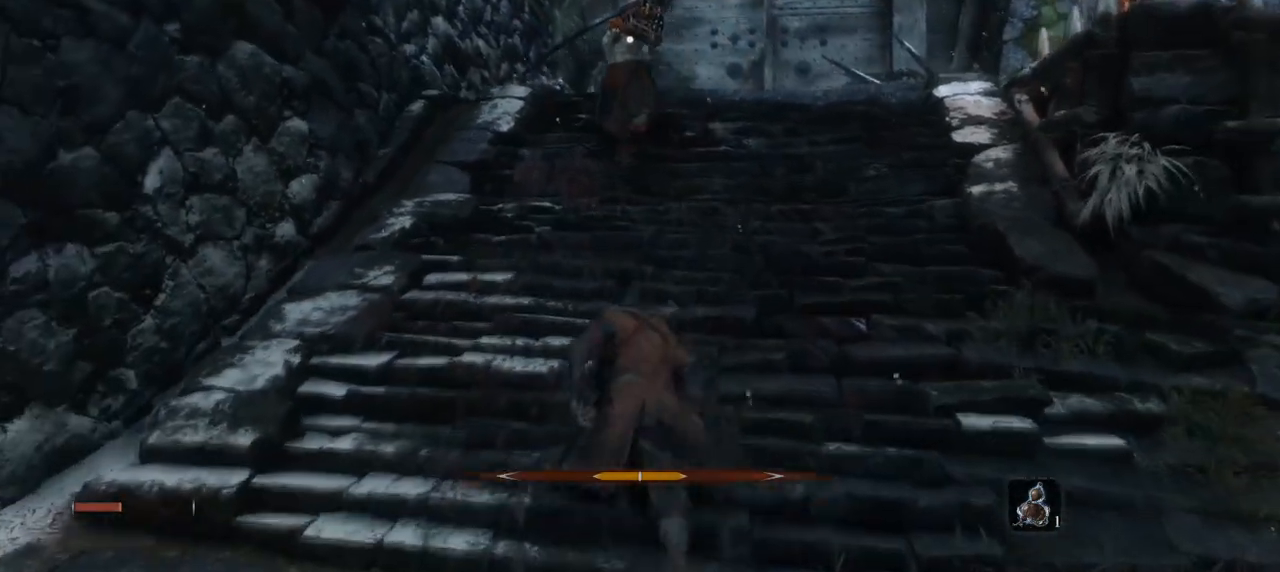
{"keys": ["w"], "mouse": [], "events": []}
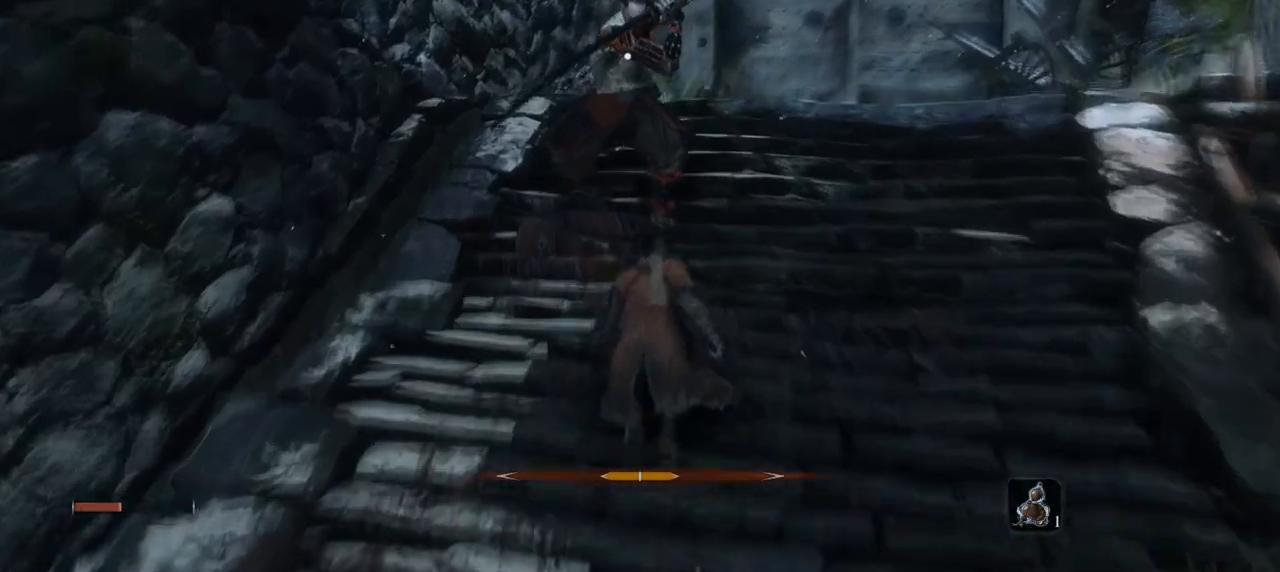
{"keys": [], "mouse": [], "events": [[117, "w", "up"]]}
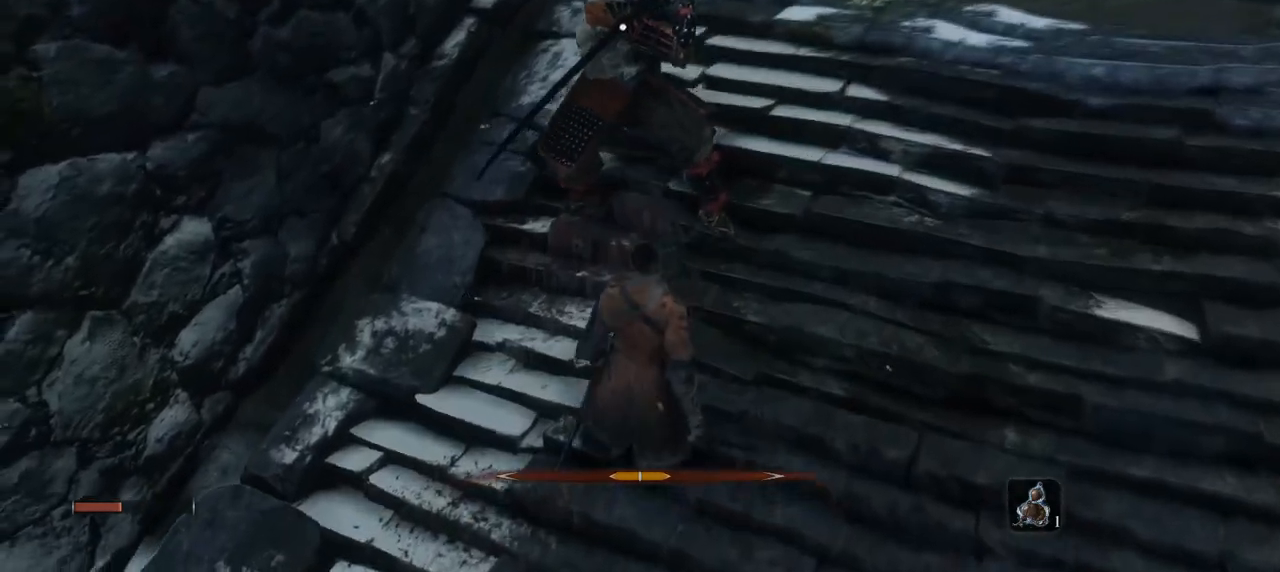
{"keys": ["e", "w"], "mouse": [], "events": [[251, "e", "down"], [401, "w", "down"]]}
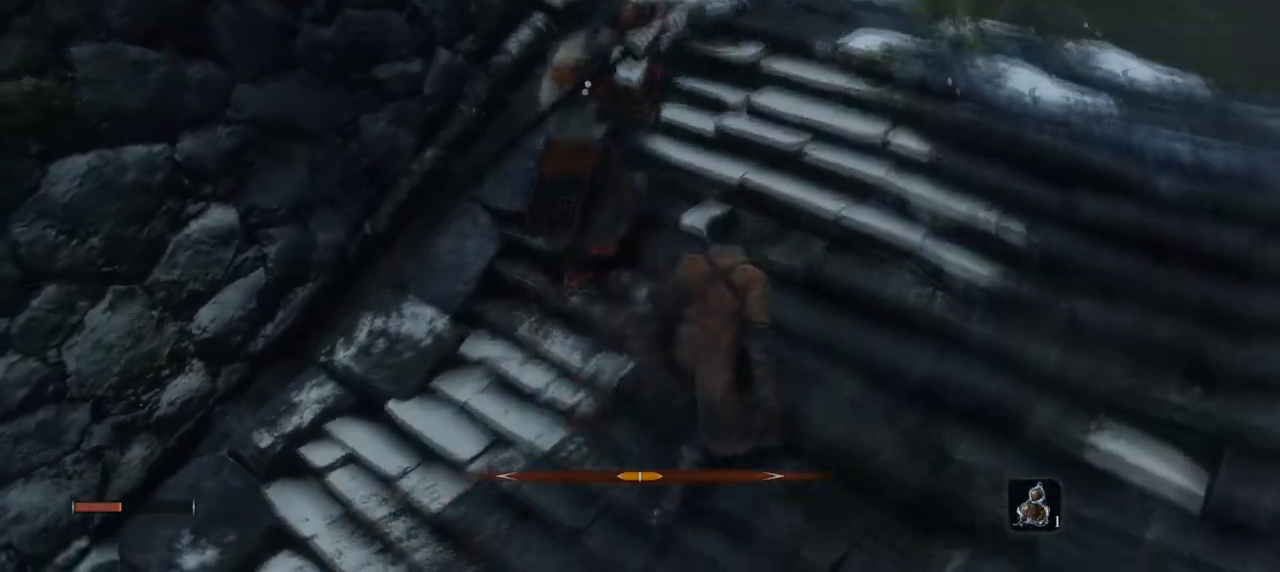
{"keys": [], "mouse": ["right"], "events": [[83, "e", "up"], [200, "w", "up"], [217, "q", "down"], [317, "s", "down"], [417, "mouse_right", "down"], [417, "q", "up"], [417, "s", "up"]]}
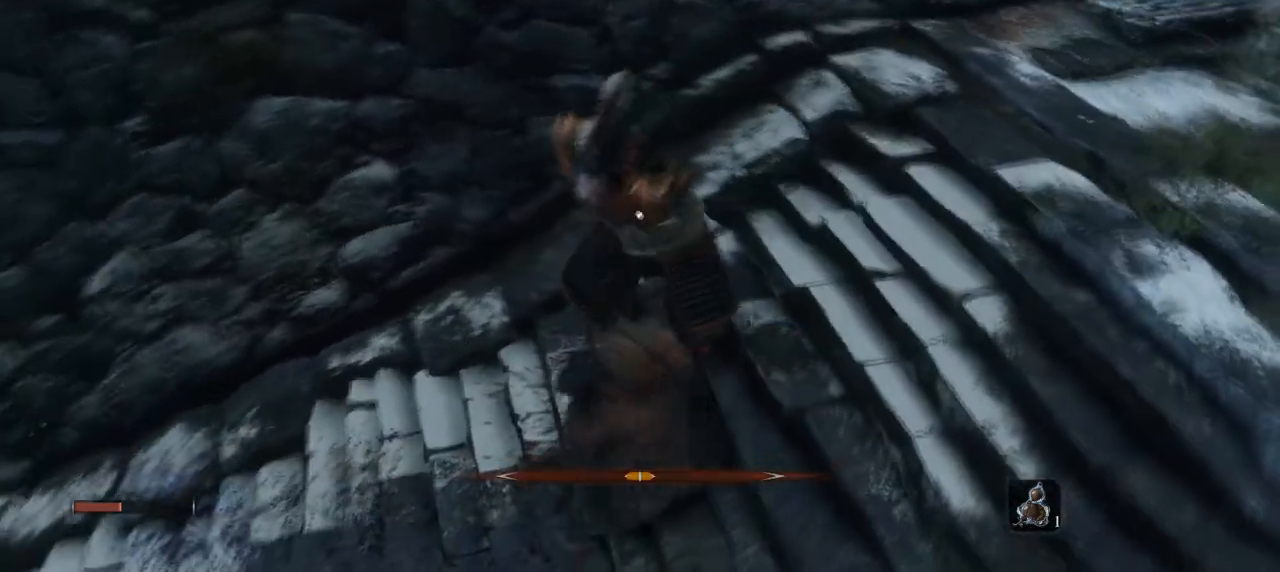
{"keys": [], "mouse": ["left"], "events": [[301, "mouse_right", "up"], [468, "mouse_left", "down"]]}
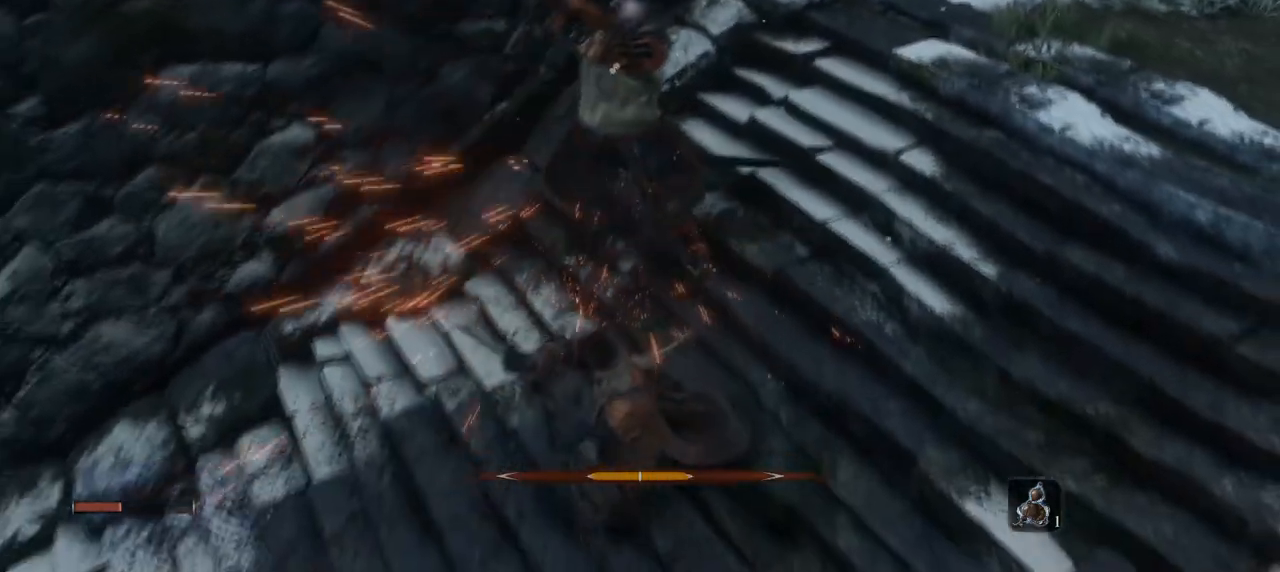
{"keys": [], "mouse": [], "events": [[67, "mouse_left", "up"]]}
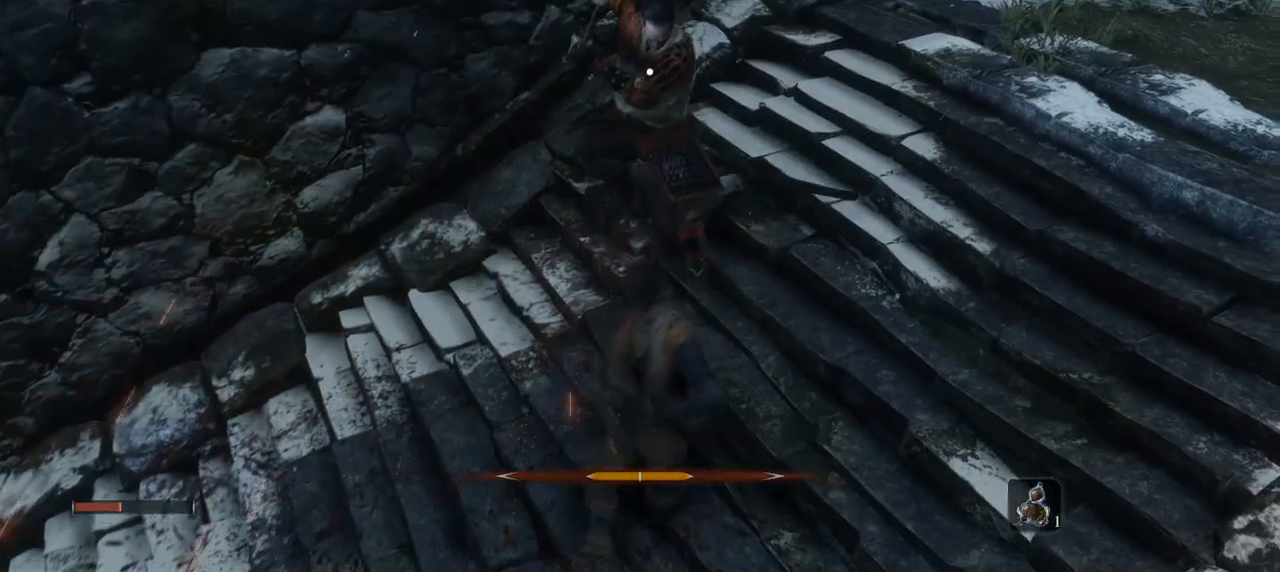
{"keys": [], "mouse": [], "events": []}
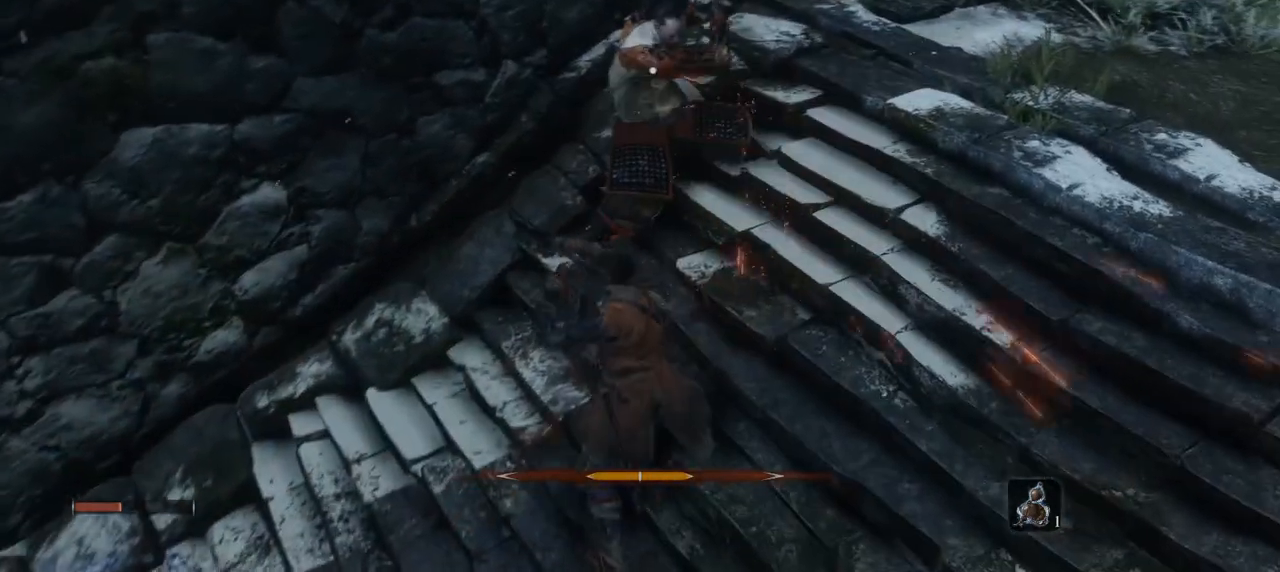
{"keys": [], "mouse": [], "events": []}
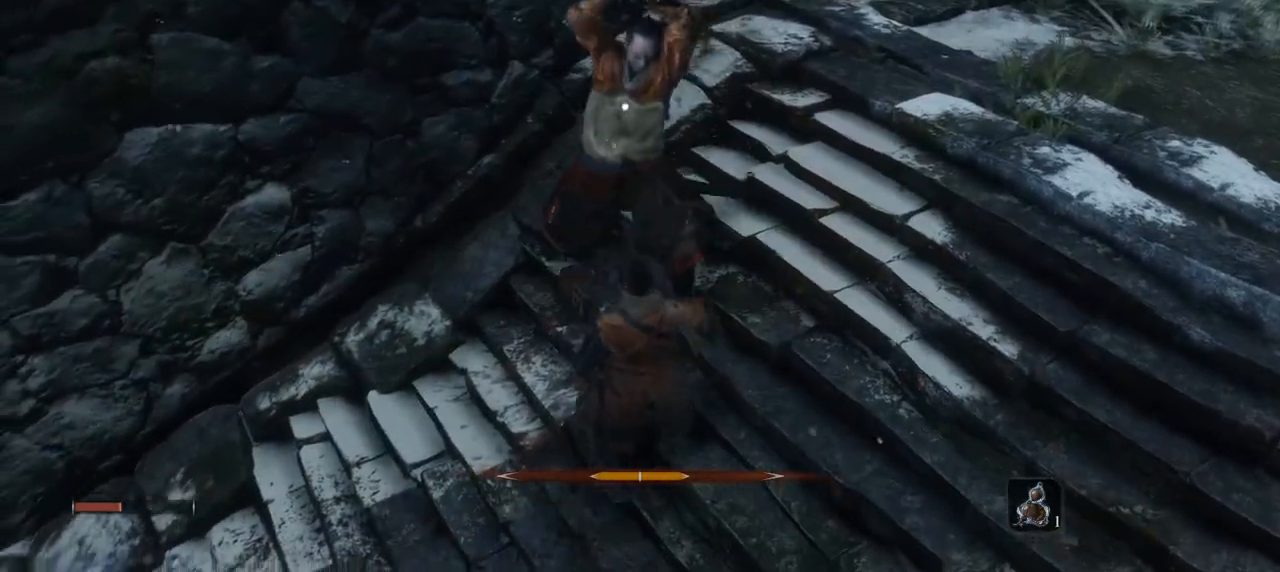
{"keys": [], "mouse": [], "events": [[251, "mouse_right", "down"], [451, "mouse_right", "up"]]}
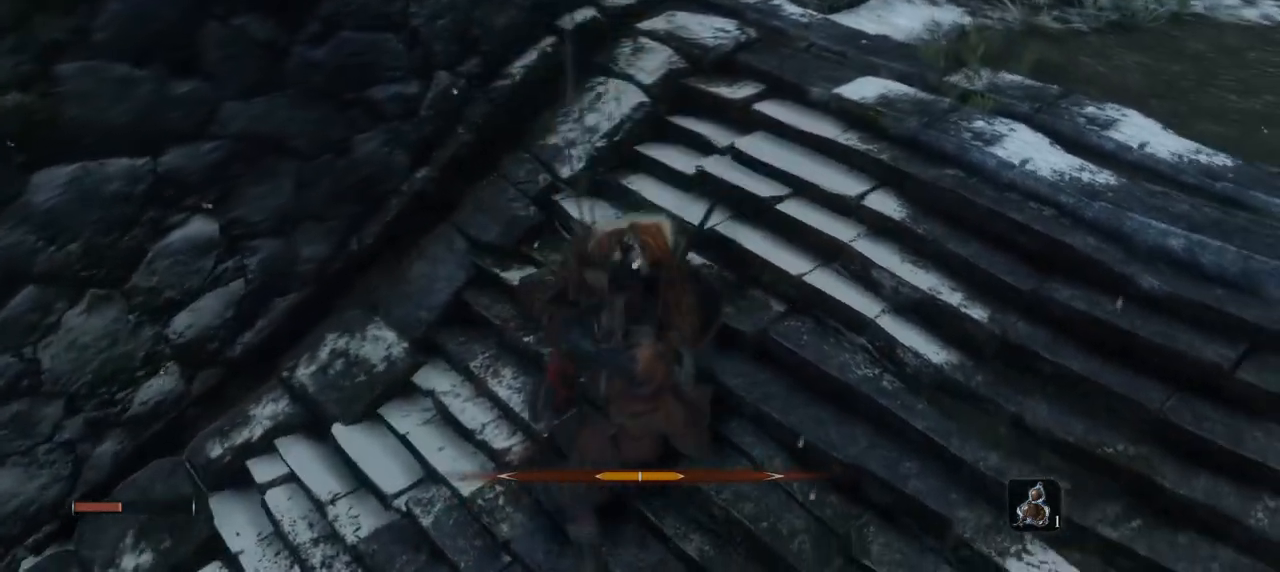
{"keys": [], "mouse": ["left"], "events": [[317, "mouse_left", "down"], [417, "mouse_left", "up"], [467, "mouse_left", "down"]]}
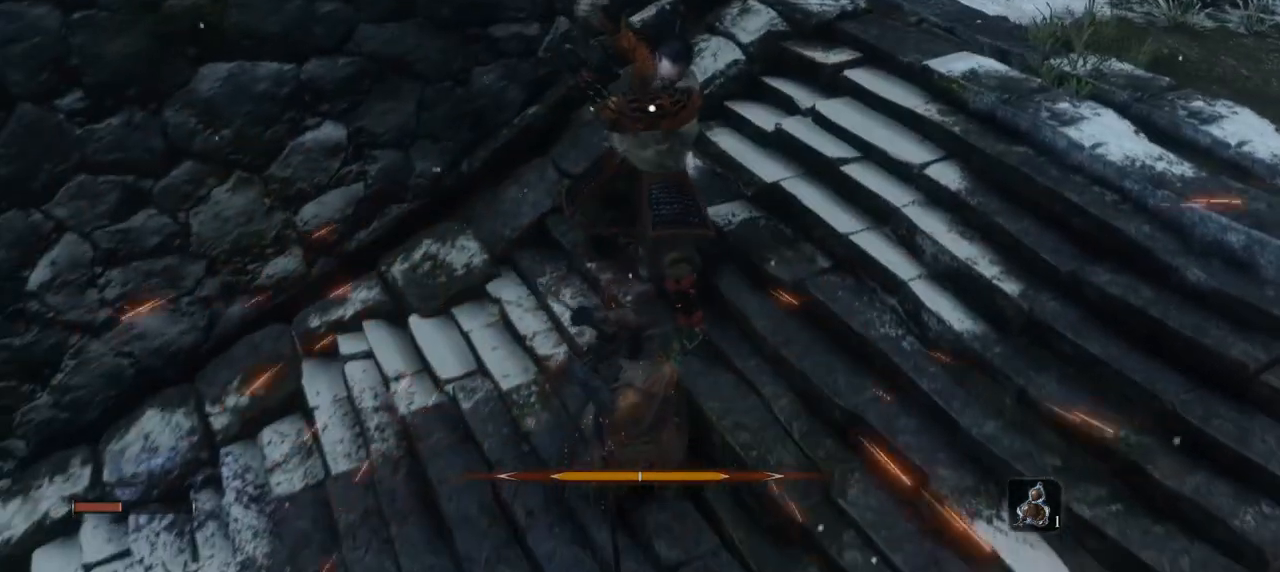
{"keys": [], "mouse": [], "events": [[51, "mouse_left", "up"], [101, "mouse_left", "down"], [234, "mouse_left", "up"], [284, "mouse_left", "down"], [434, "mouse_left", "up"]]}
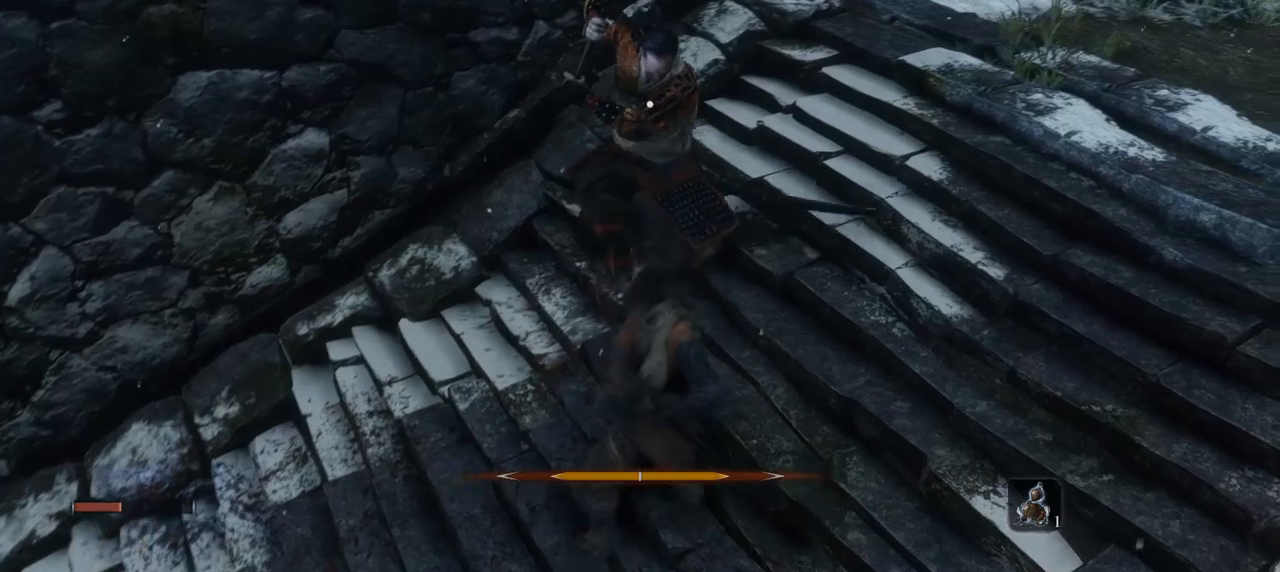
{"keys": [], "mouse": [], "events": []}
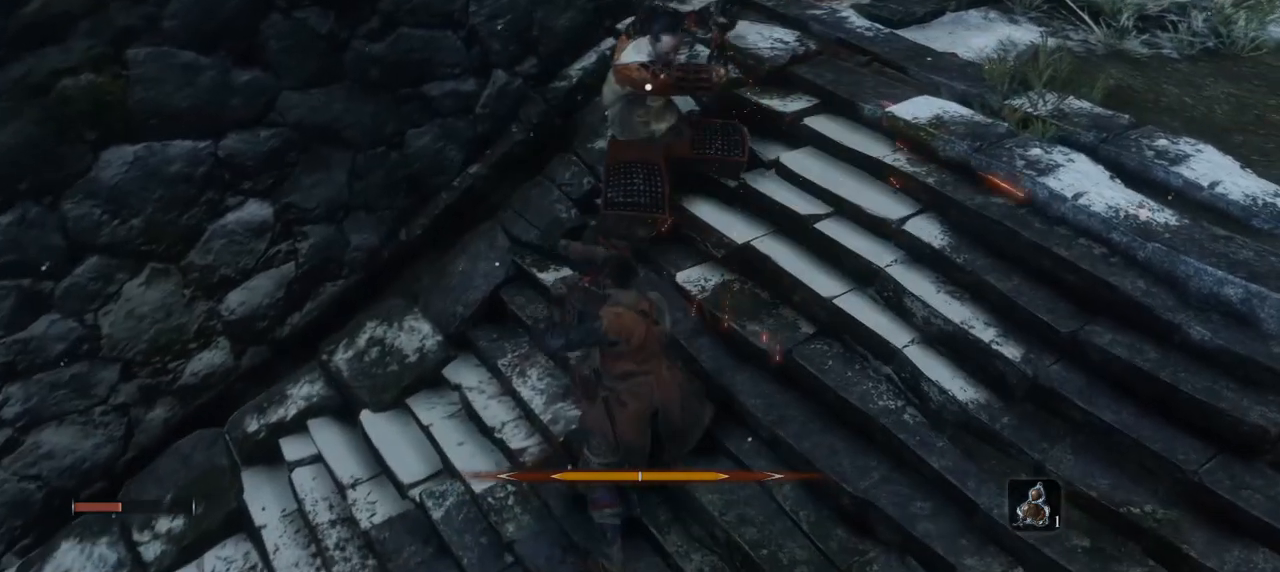
{"keys": [], "mouse": [], "events": []}
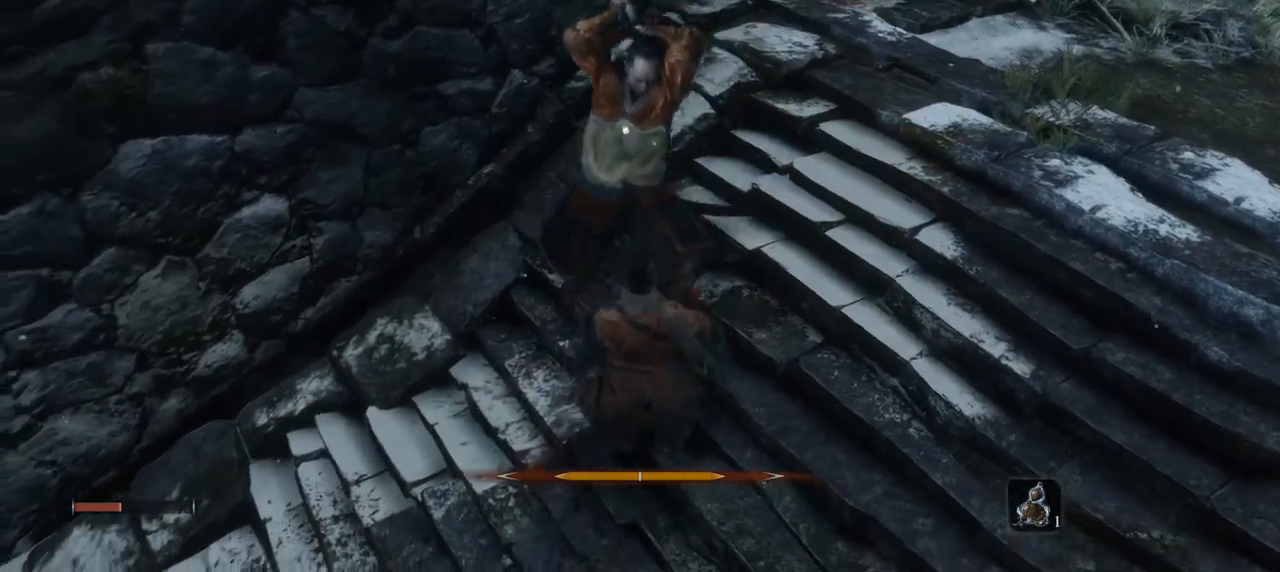
{"keys": [], "mouse": [], "events": [[284, "mouse_right", "down"], [434, "mouse_right", "up"]]}
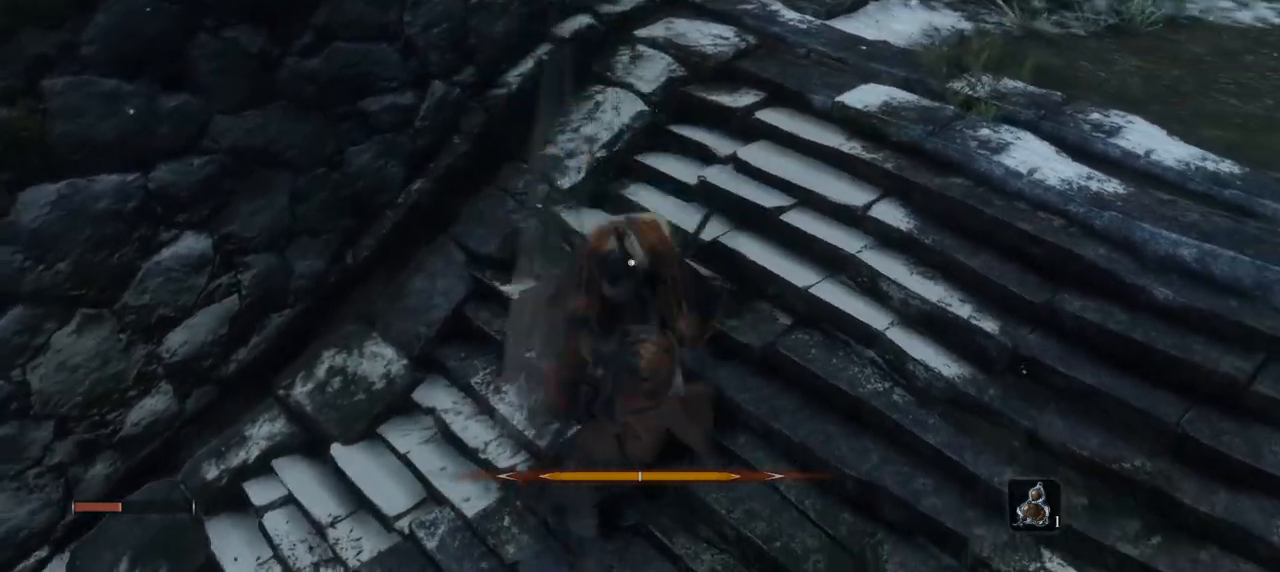
{"keys": [], "mouse": ["left"], "events": [[301, "mouse_left", "down"], [451, "mouse_left", "up"], [501, "mouse_left", "down"]]}
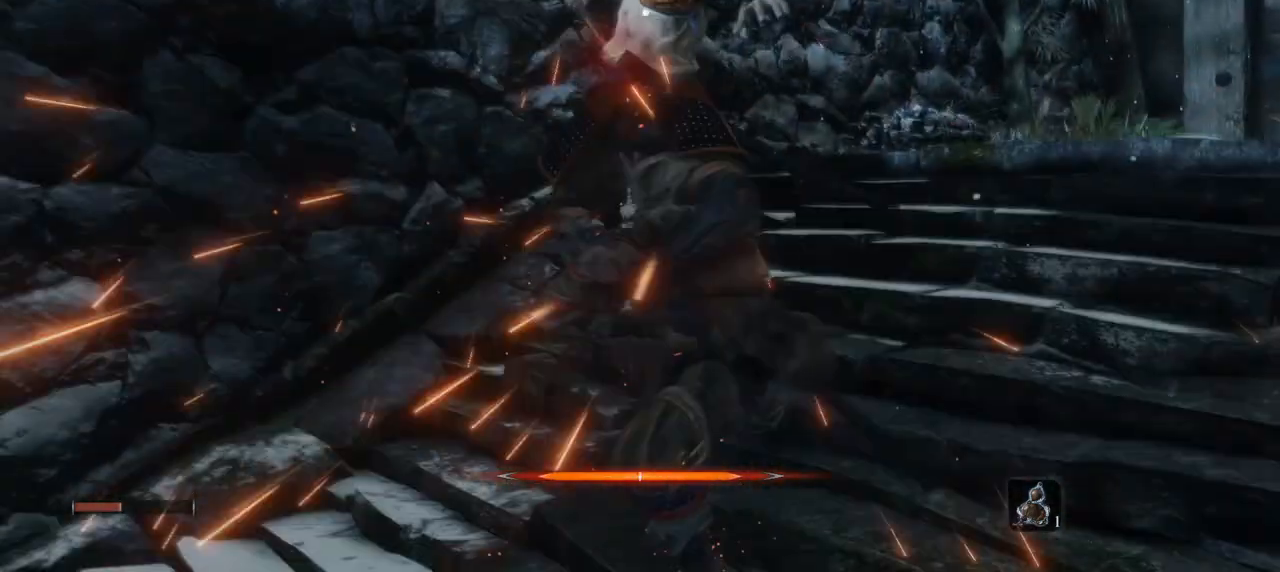
{"keys": [], "mouse": ["left"], "events": [[267, "mouse_left", "up"], [317, "mouse_left", "down"]]}
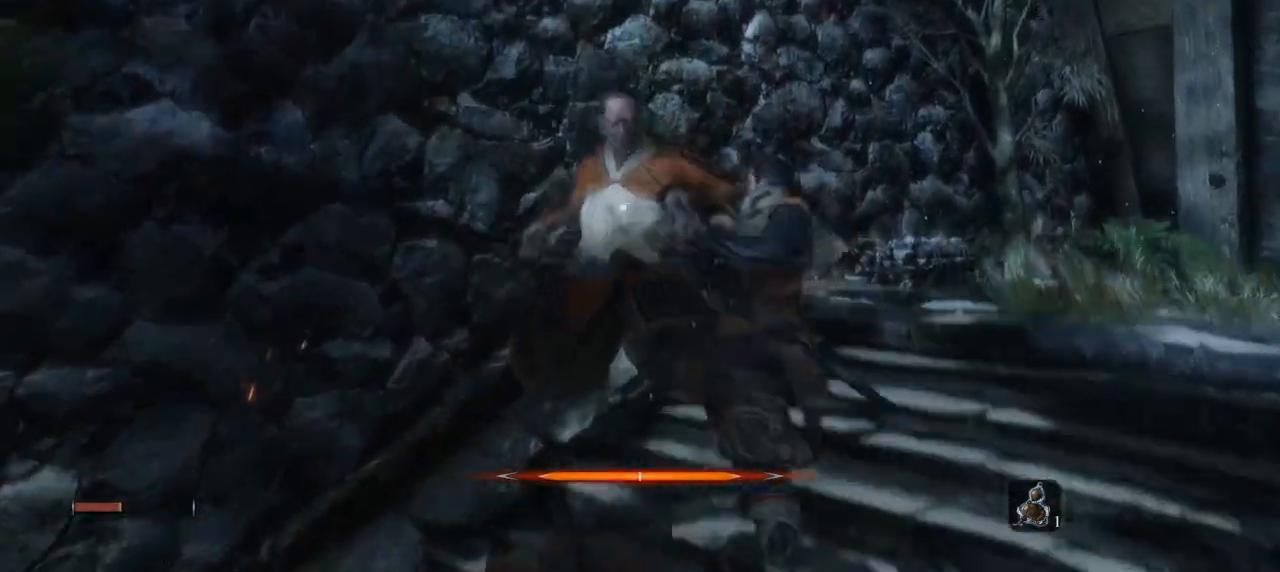
{"keys": [], "mouse": [], "events": [[201, "mouse_left", "up"]]}
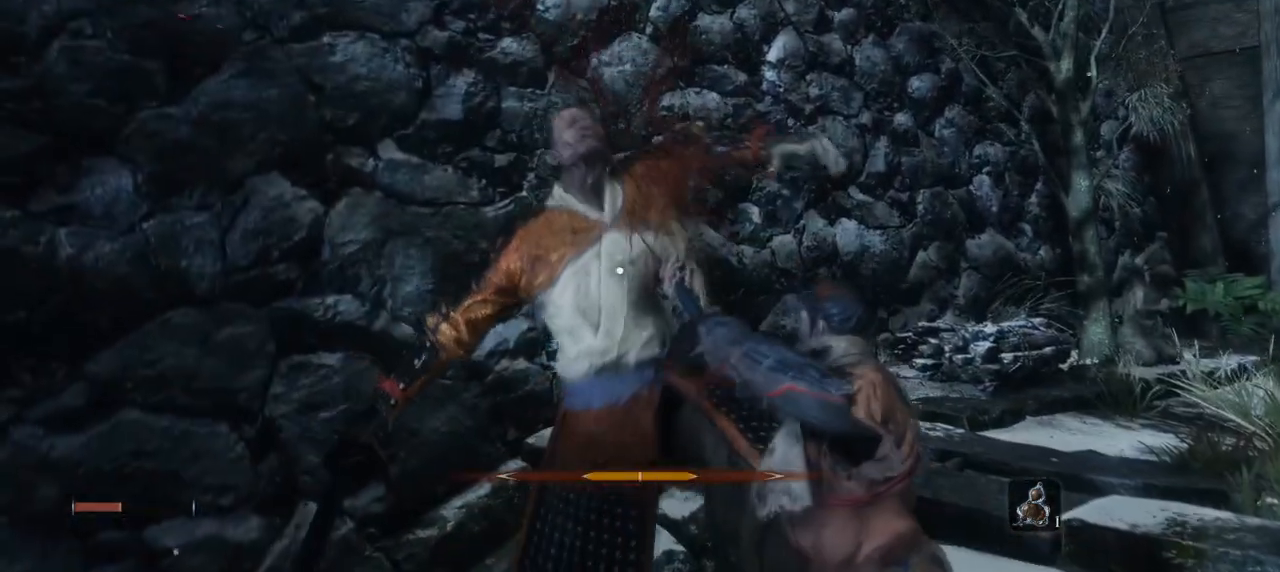
{"keys": [], "mouse": [], "events": []}
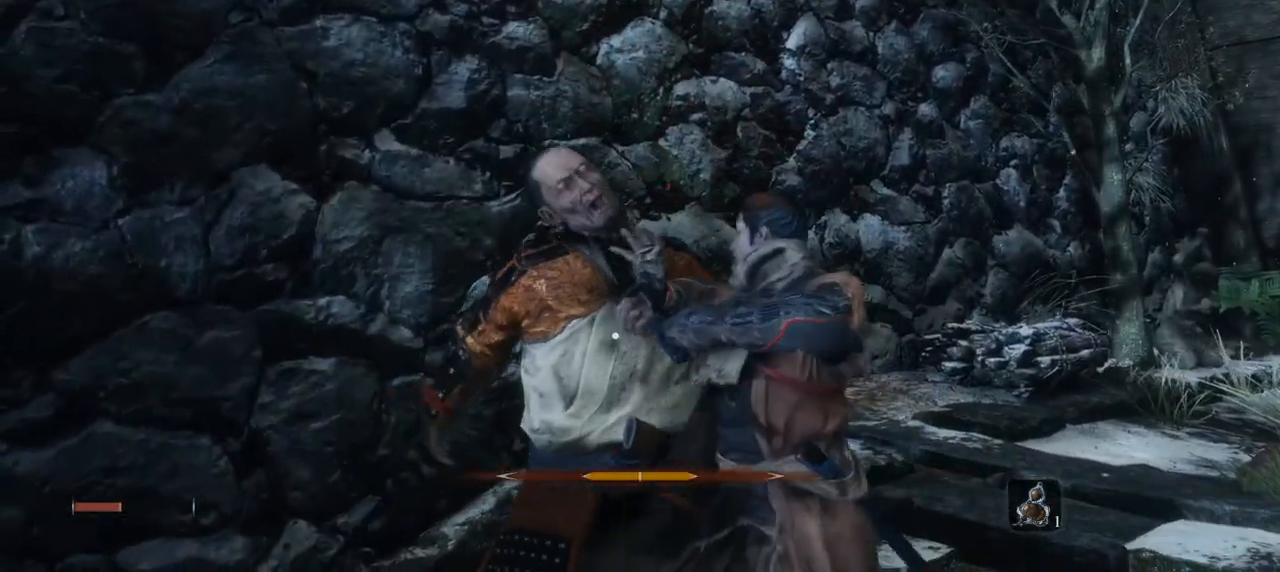
{"keys": [], "mouse": [], "events": []}
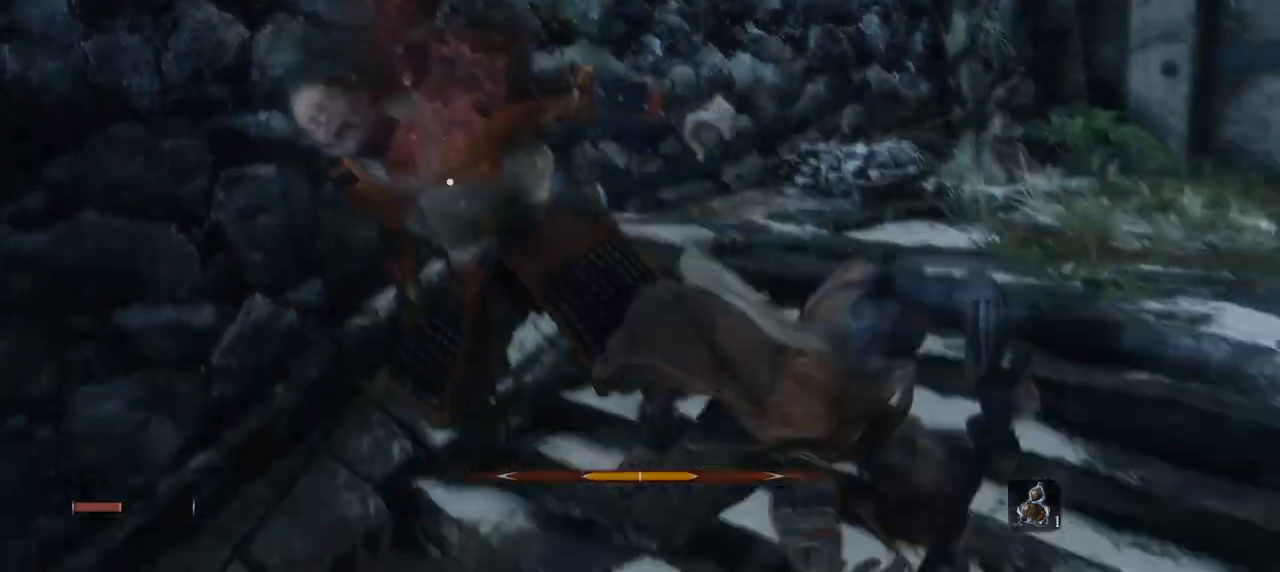
{"keys": [], "mouse": [], "events": []}
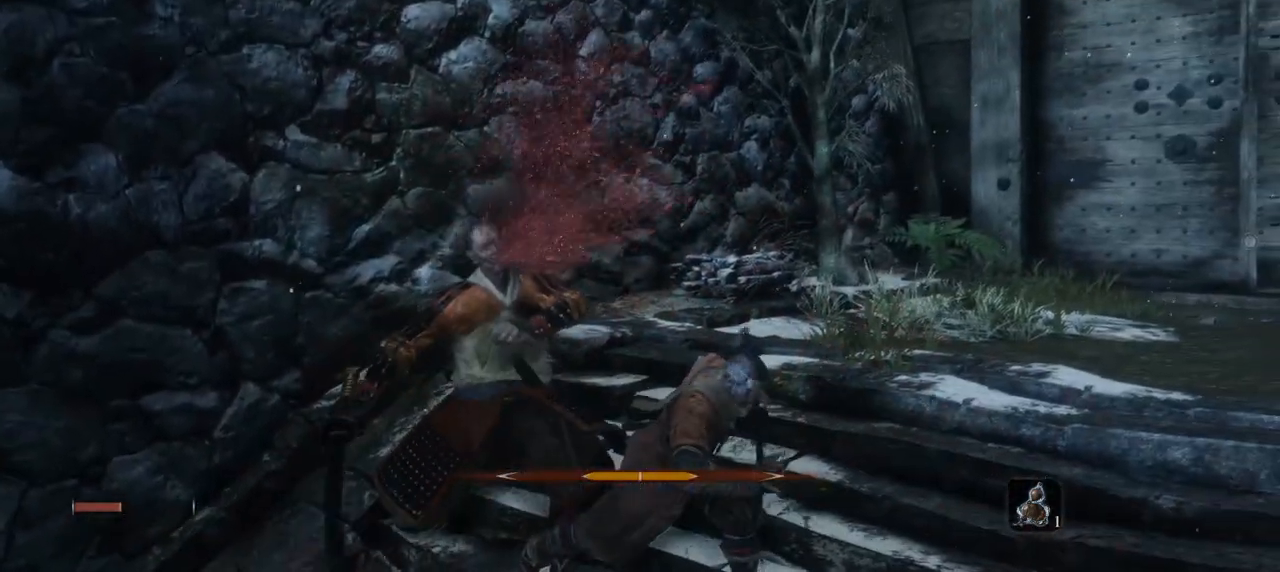
{"keys": [], "mouse": [], "events": []}
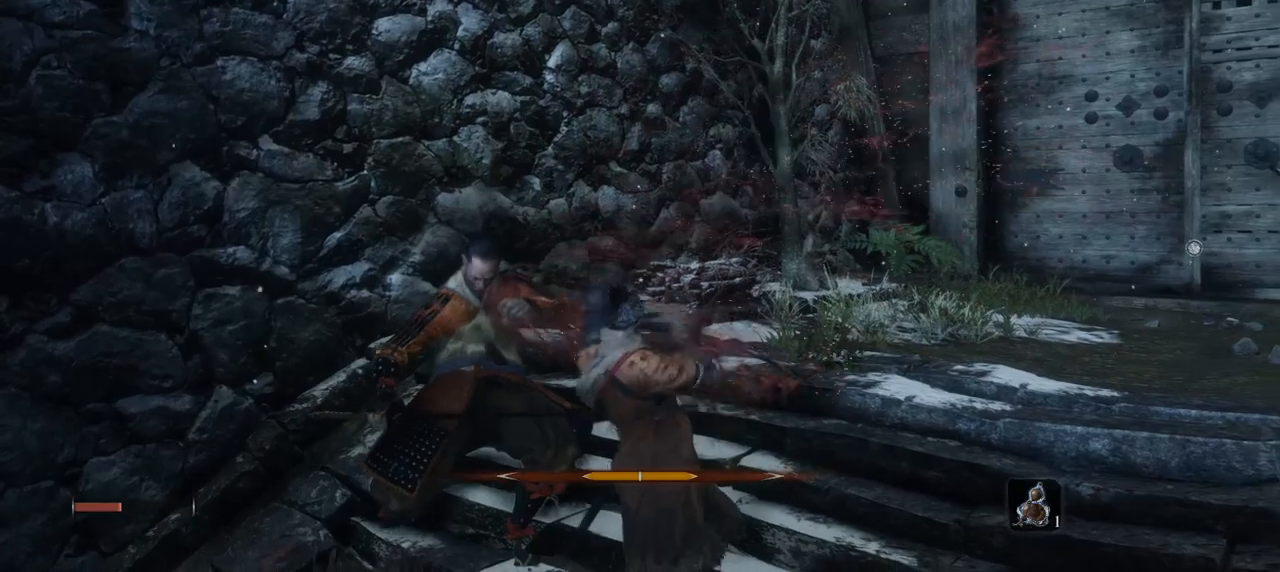
{"keys": ["q", "s"], "mouse": [], "events": [[167, "q", "down"], [267, "s", "down"]]}
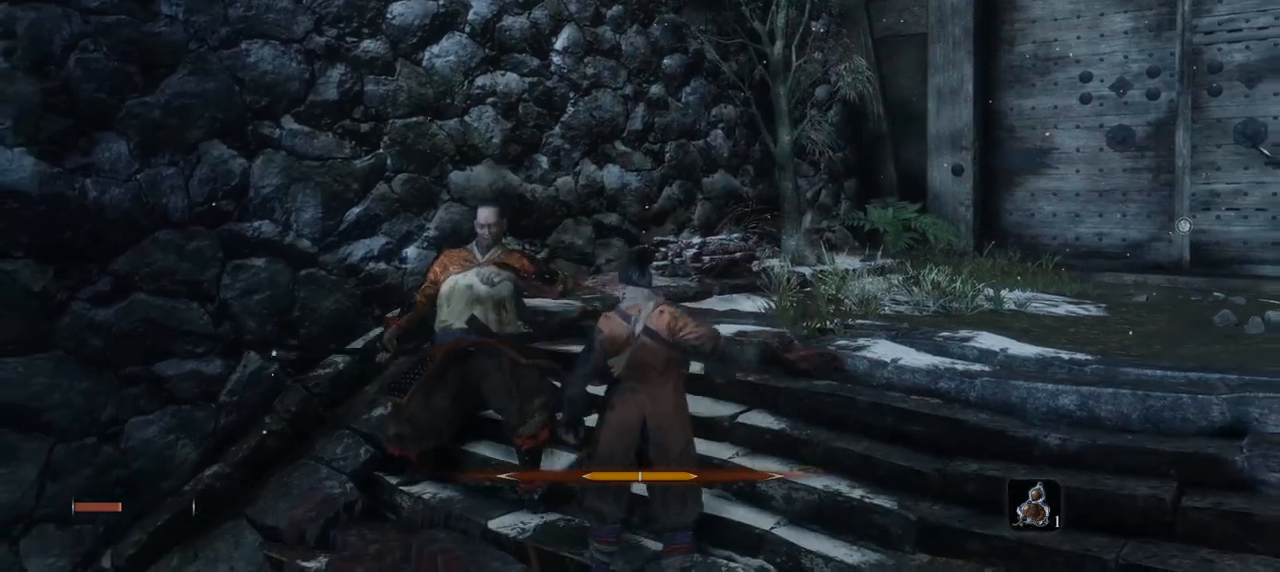
{"keys": [], "mouse": [], "events": [[384, "s", "up"], [434, "q", "up"]]}
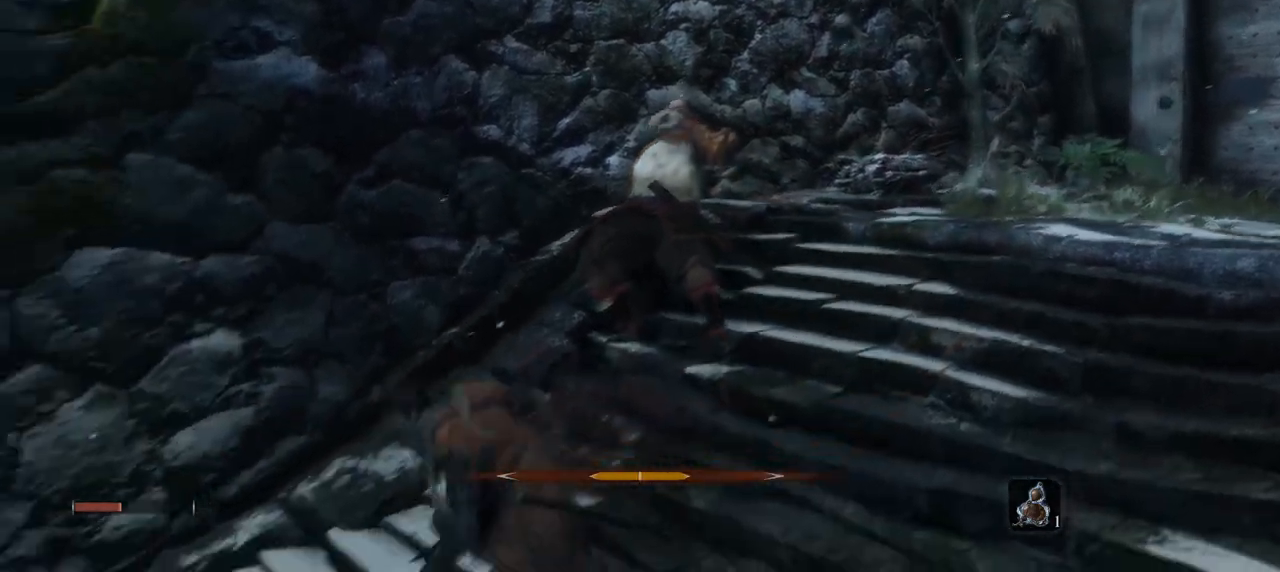
{"keys": [], "mouse": [], "events": [[84, "e", "down"], [317, "e", "up"]]}